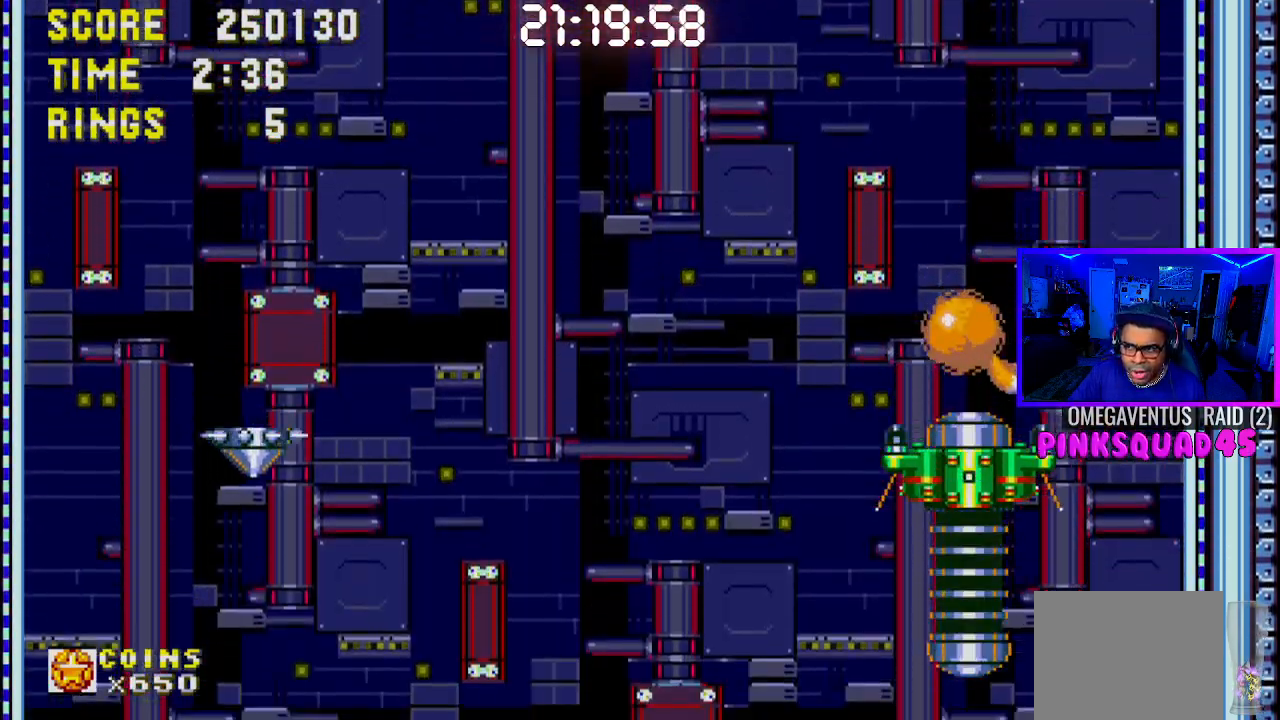
Gameplay with a controller (PlayStation layout); each line is a JSON object with the inputs held at the frame after it. "events" lists button and stick changes between this image and that frame as [ms after this image, input, new state], when the widget could be followed in between. Not read: L3.
{"buttons": ["DPAD_RIGHT"], "left_stick": "center", "right_stick": "center", "events": [[50, "DPAD_LEFT", "up"], [250, "DPAD_RIGHT", "down"]]}
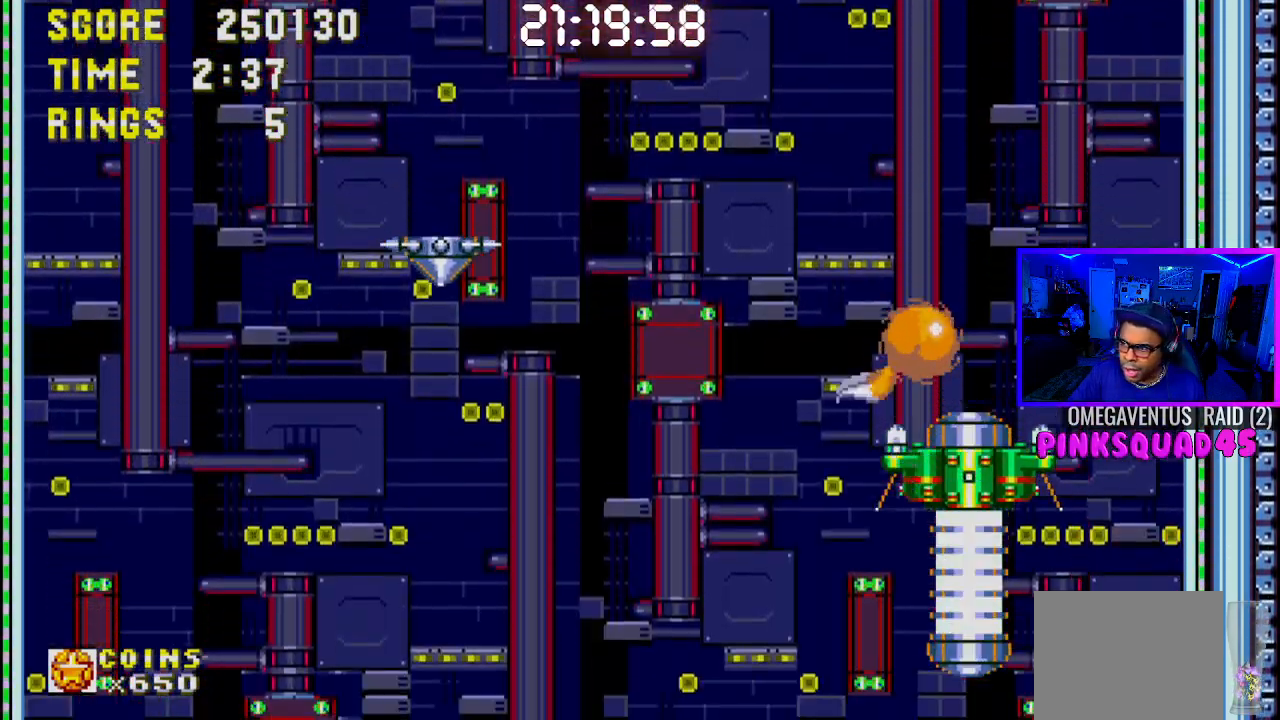
{"buttons": [], "left_stick": "center", "right_stick": "center", "events": [[100, "DPAD_RIGHT", "up"], [283, "DPAD_LEFT", "down"], [400, "DPAD_LEFT", "up"]]}
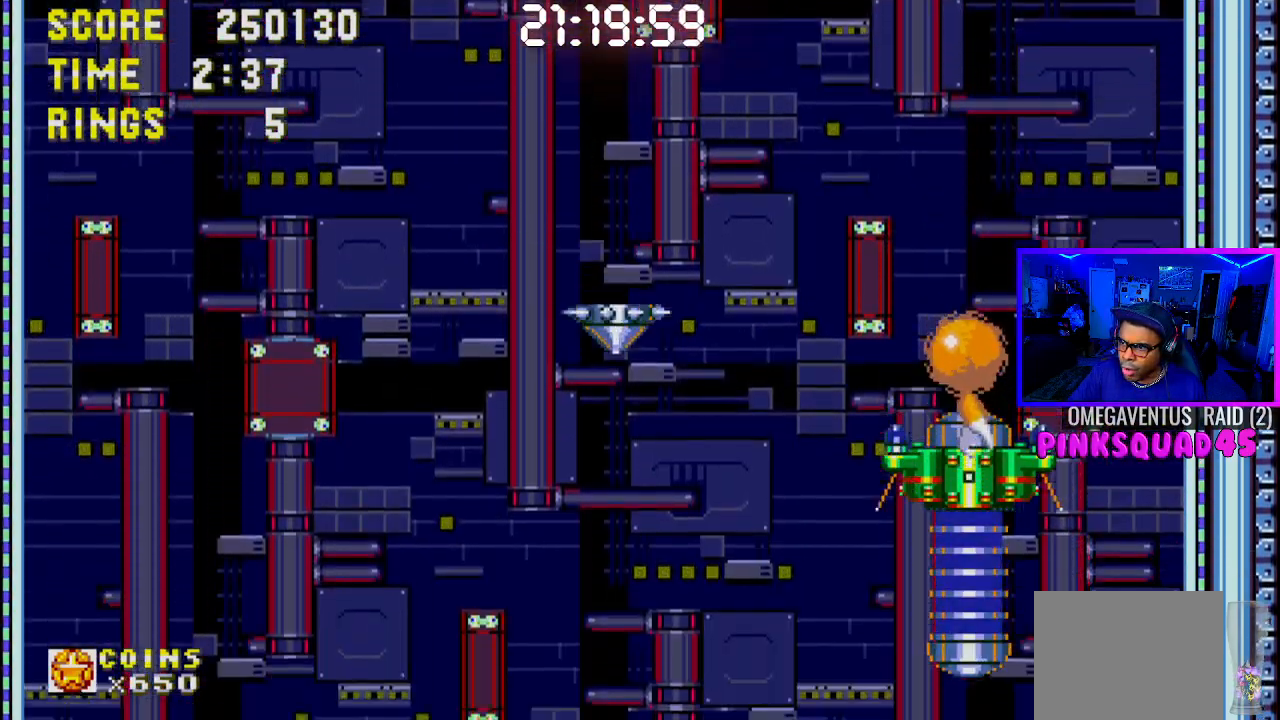
{"buttons": [], "left_stick": "center", "right_stick": "center", "events": [[50, "DPAD_RIGHT", "down"], [183, "DPAD_RIGHT", "up"], [283, "DPAD_LEFT", "down"], [417, "DPAD_LEFT", "up"]]}
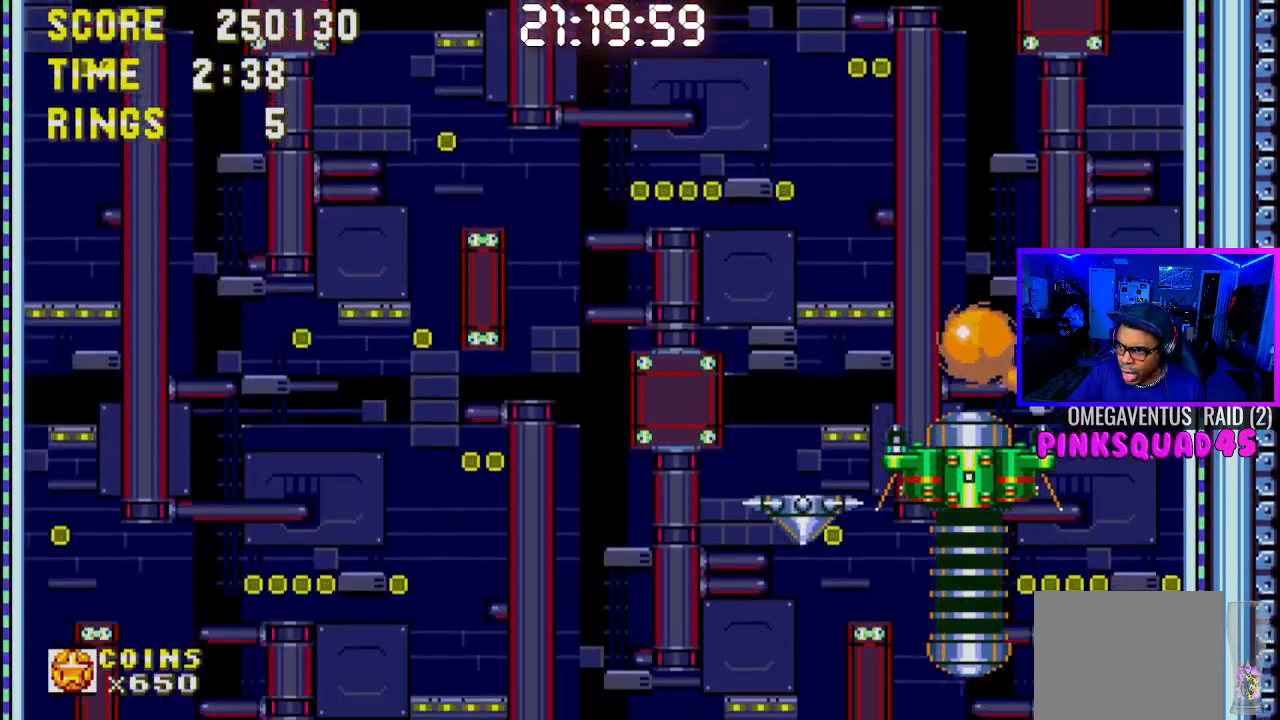
{"buttons": [], "left_stick": "center", "right_stick": "center", "events": [[167, "DPAD_RIGHT", "down"], [283, "DPAD_RIGHT", "up"]]}
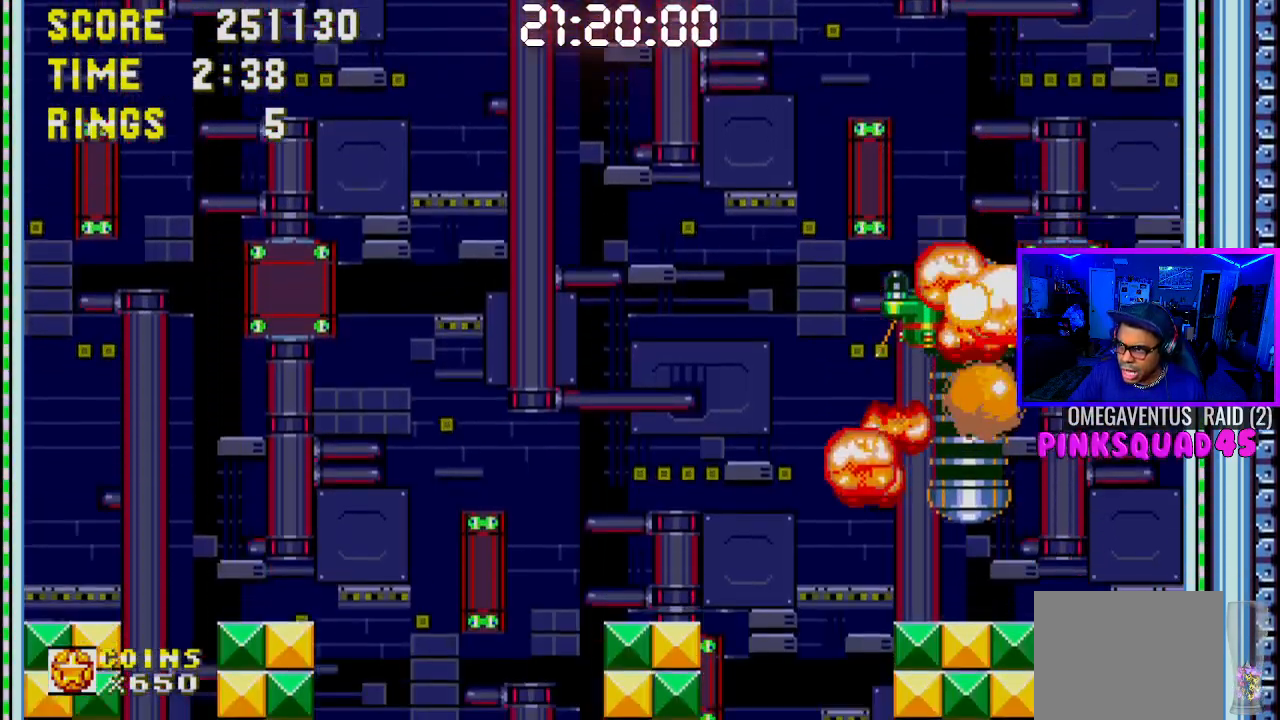
{"buttons": ["DPAD_LEFT"], "left_stick": "center", "right_stick": "center", "events": [[233, "DPAD_LEFT", "down"]]}
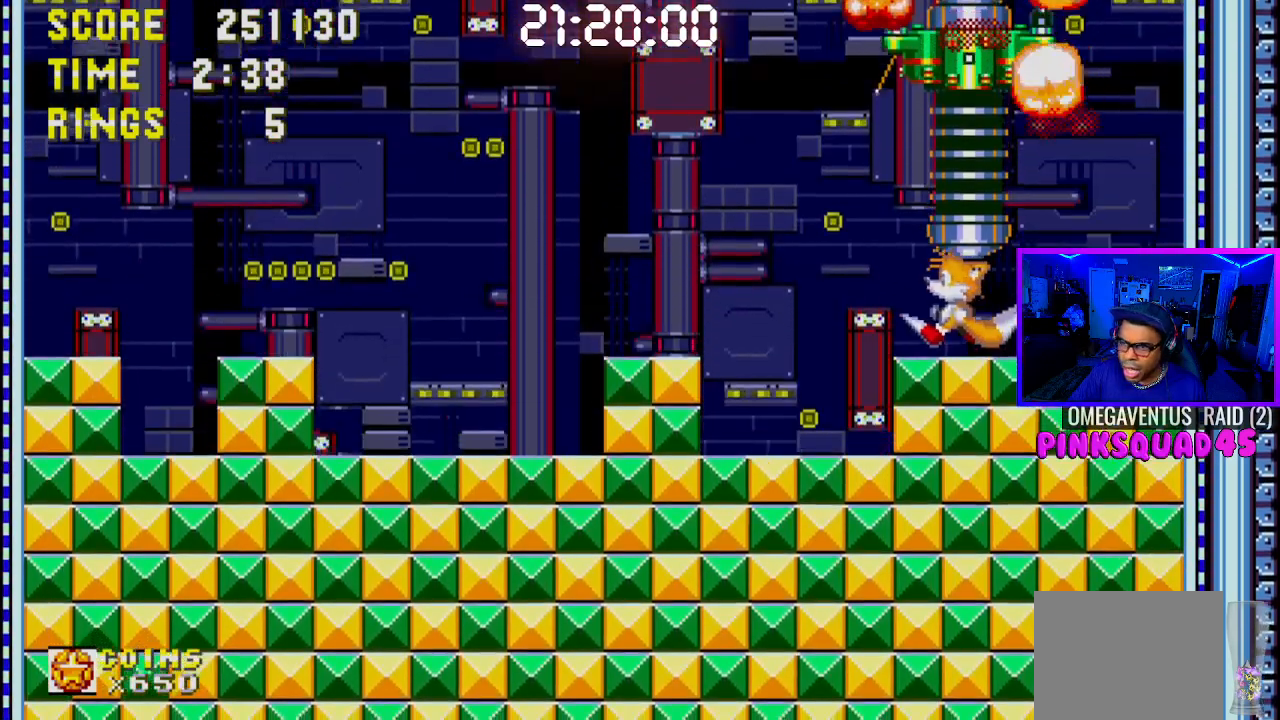
{"buttons": ["DPAD_LEFT"], "left_stick": "center", "right_stick": "center", "events": []}
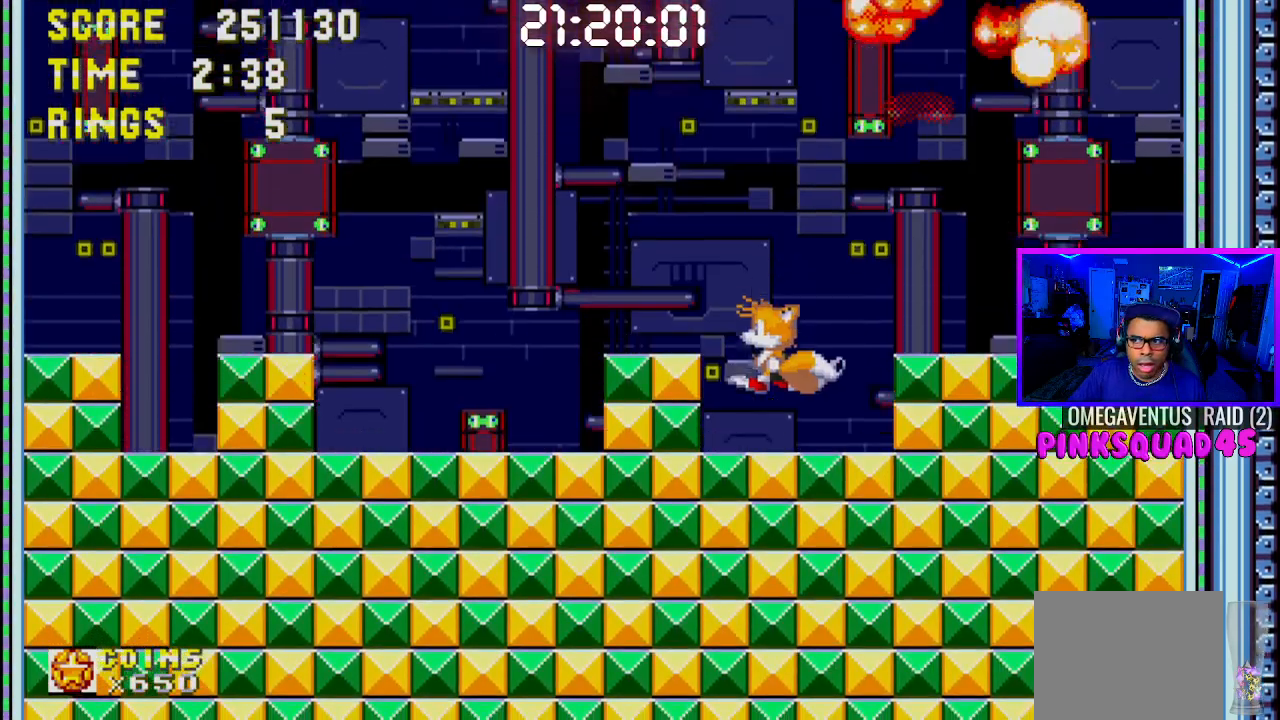
{"buttons": ["DPAD_LEFT"], "left_stick": "center", "right_stick": "center", "events": [[150, "CROSS", "down"], [283, "CROSS", "up"], [317, "DPAD_UP", "down"], [433, "DPAD_UP", "up"]]}
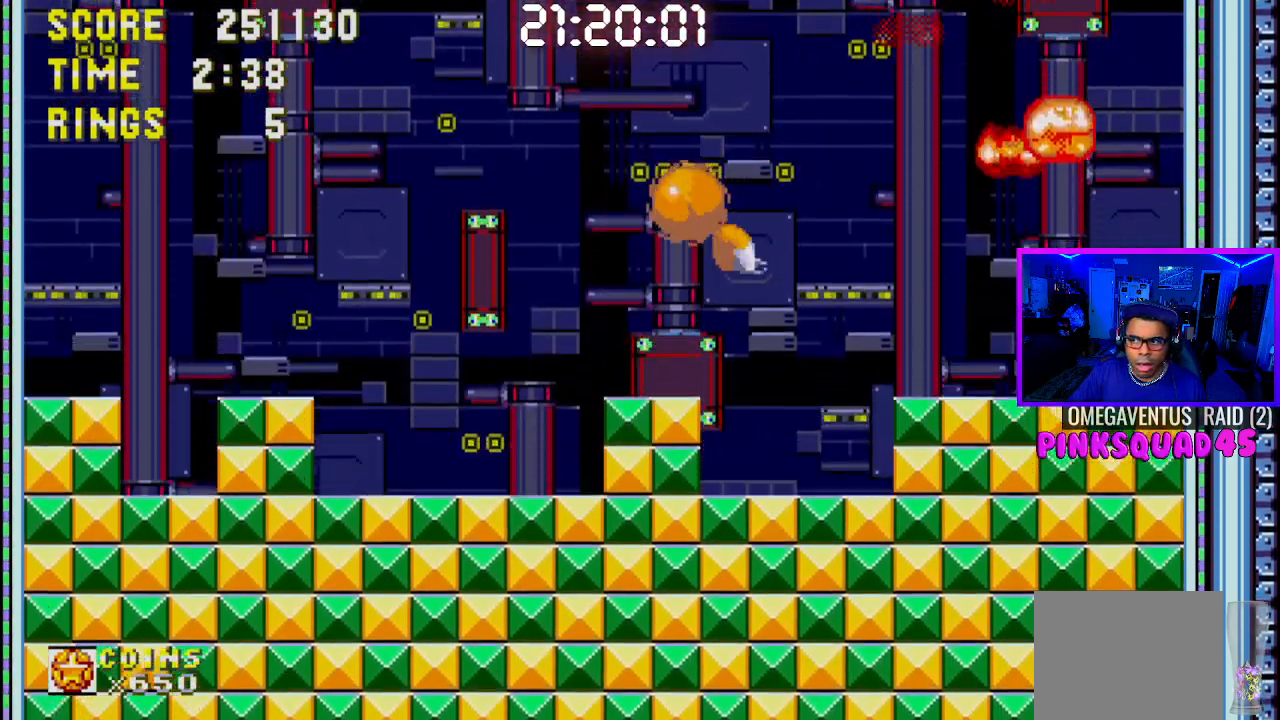
{"buttons": ["DPAD_RIGHT"], "left_stick": "center", "right_stick": "center", "events": [[150, "DPAD_LEFT", "up"], [267, "DPAD_RIGHT", "down"]]}
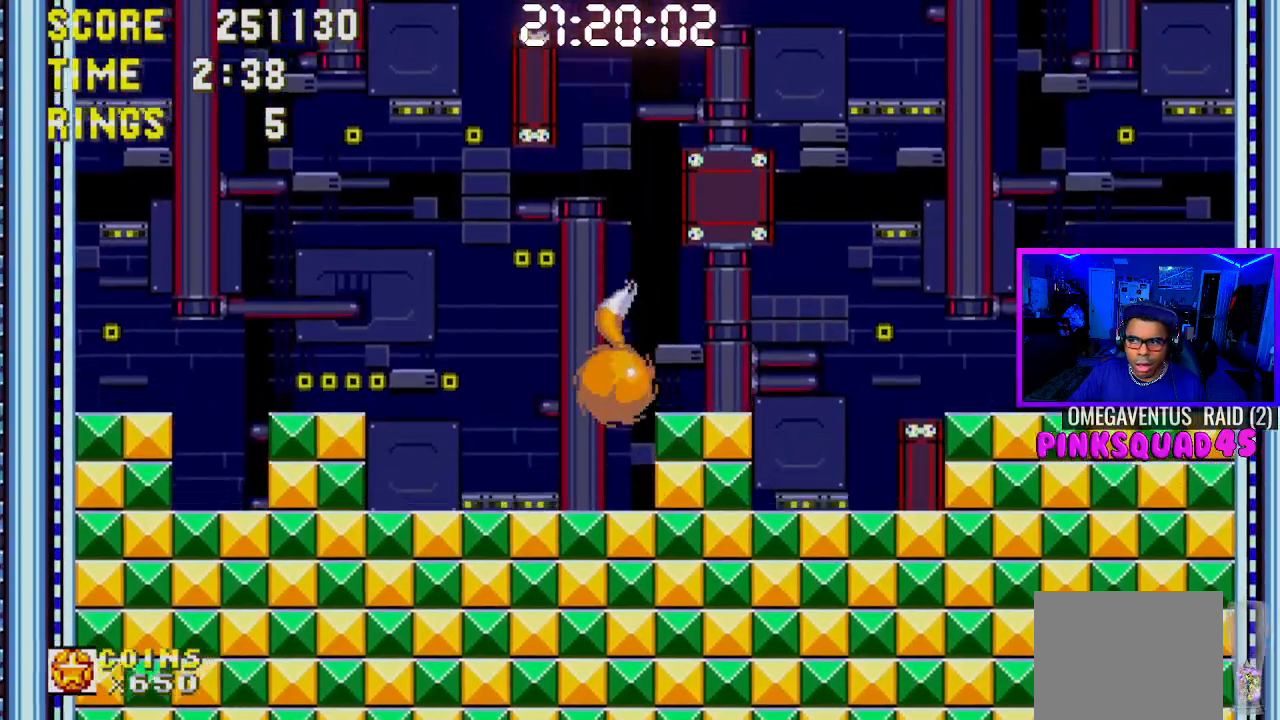
{"buttons": ["DPAD_DOWN"], "left_stick": "center", "right_stick": "center", "events": [[200, "DPAD_RIGHT", "up"], [300, "DPAD_DOWN", "down"]]}
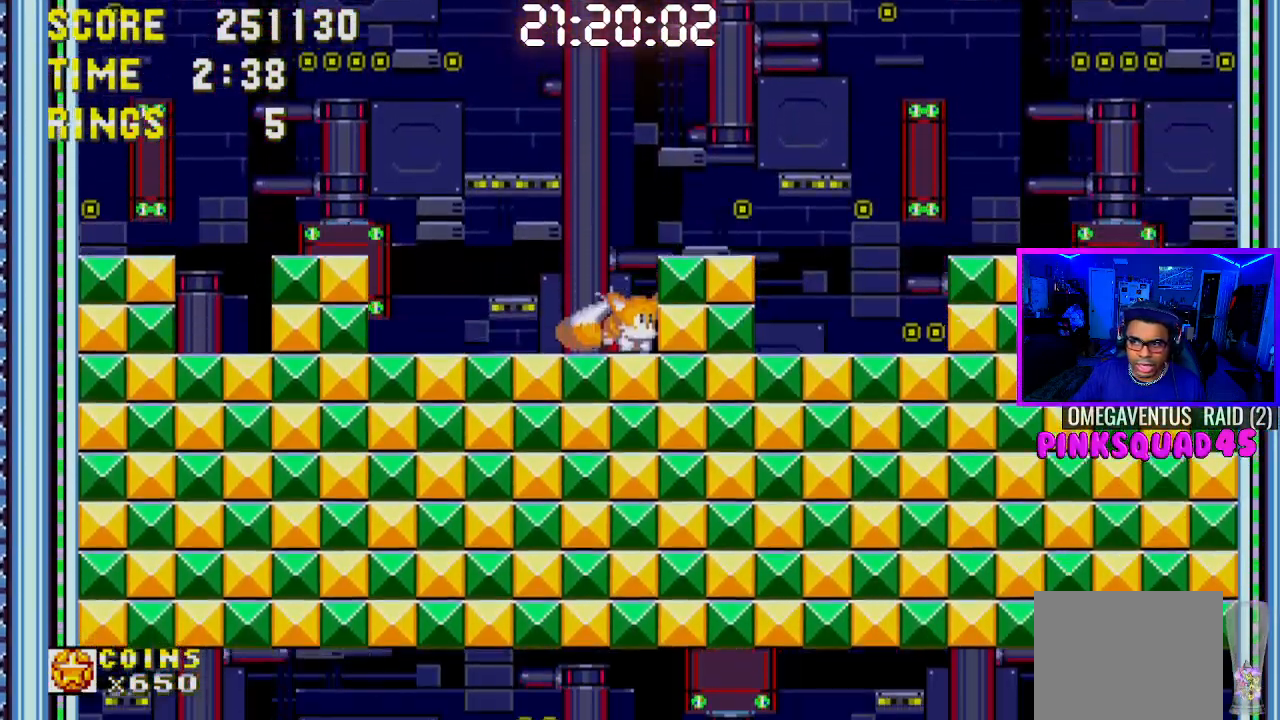
{"buttons": ["DPAD_DOWN"], "left_stick": "center", "right_stick": "center", "events": []}
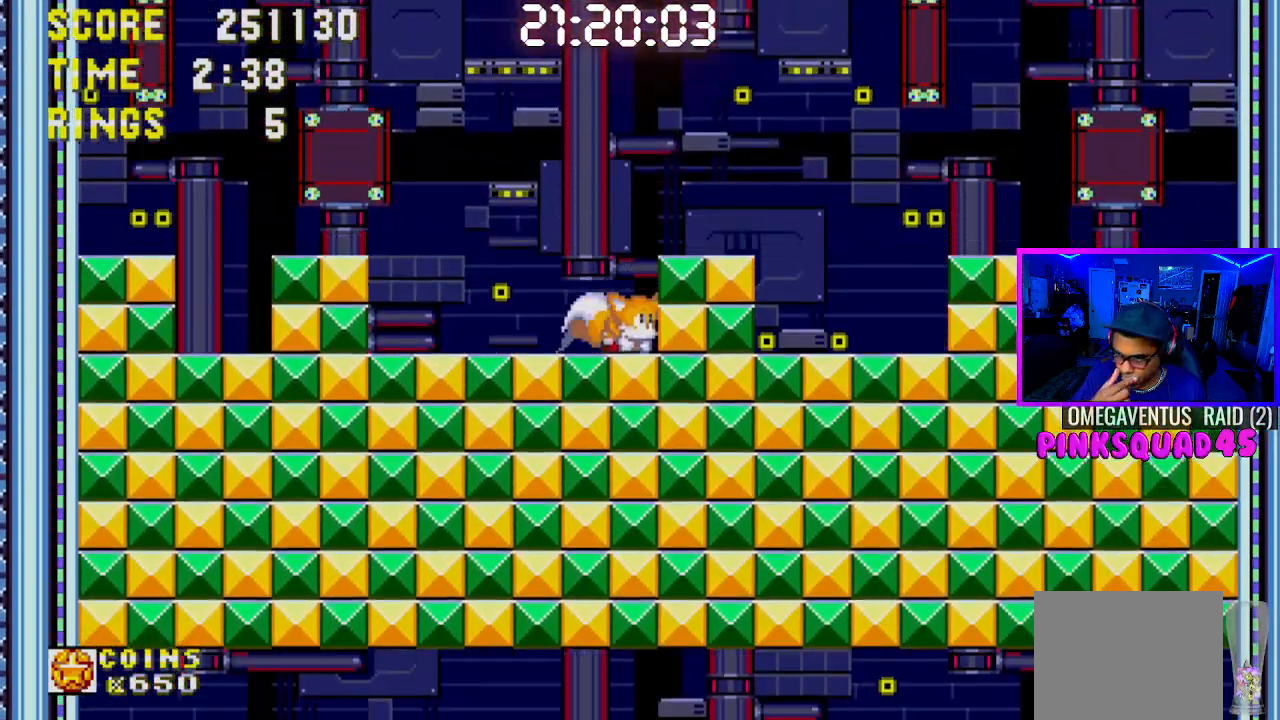
{"buttons": ["DPAD_DOWN"], "left_stick": "center", "right_stick": "center", "events": []}
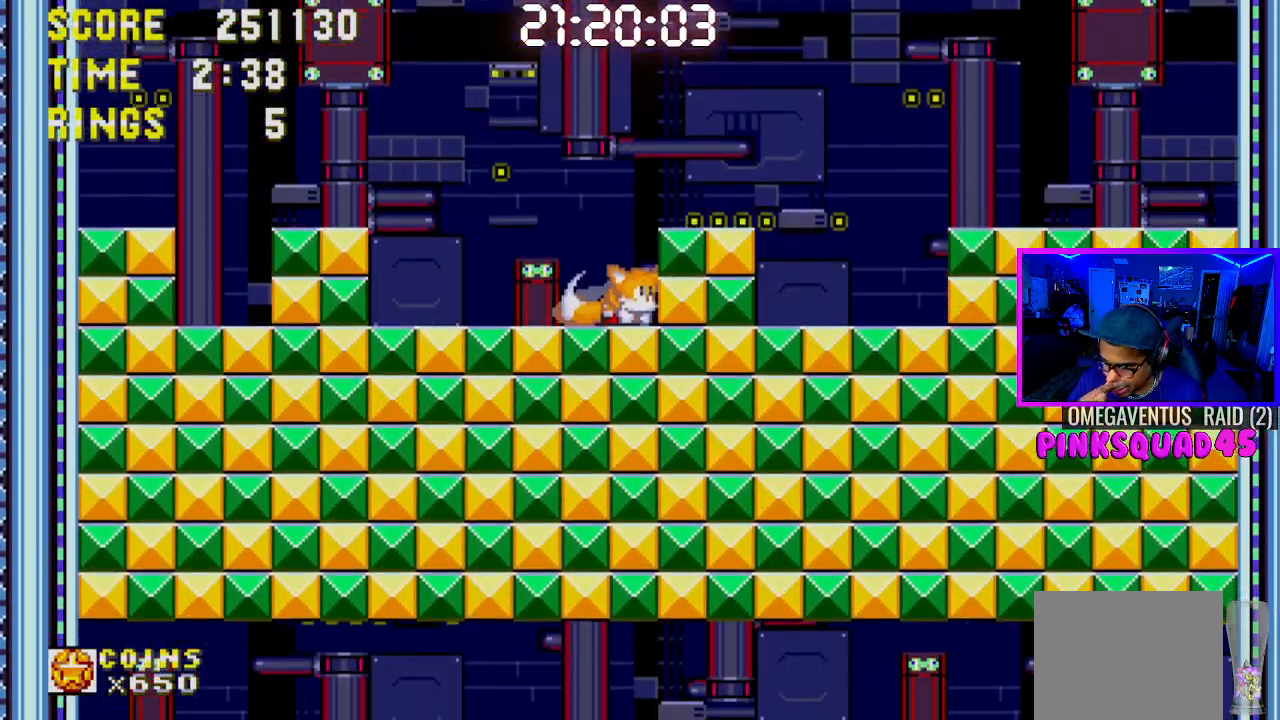
{"buttons": ["DPAD_DOWN"], "left_stick": "center", "right_stick": "center", "events": []}
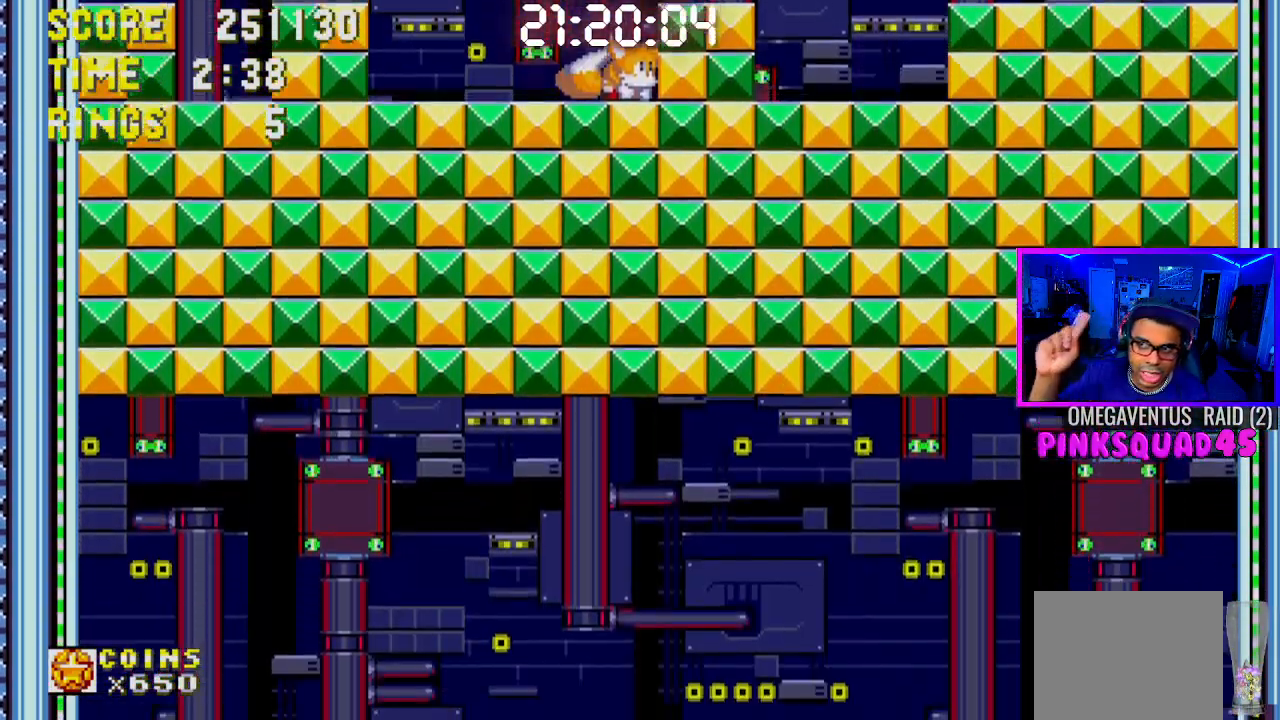
{"buttons": ["DPAD_DOWN"], "left_stick": "center", "right_stick": "center", "events": []}
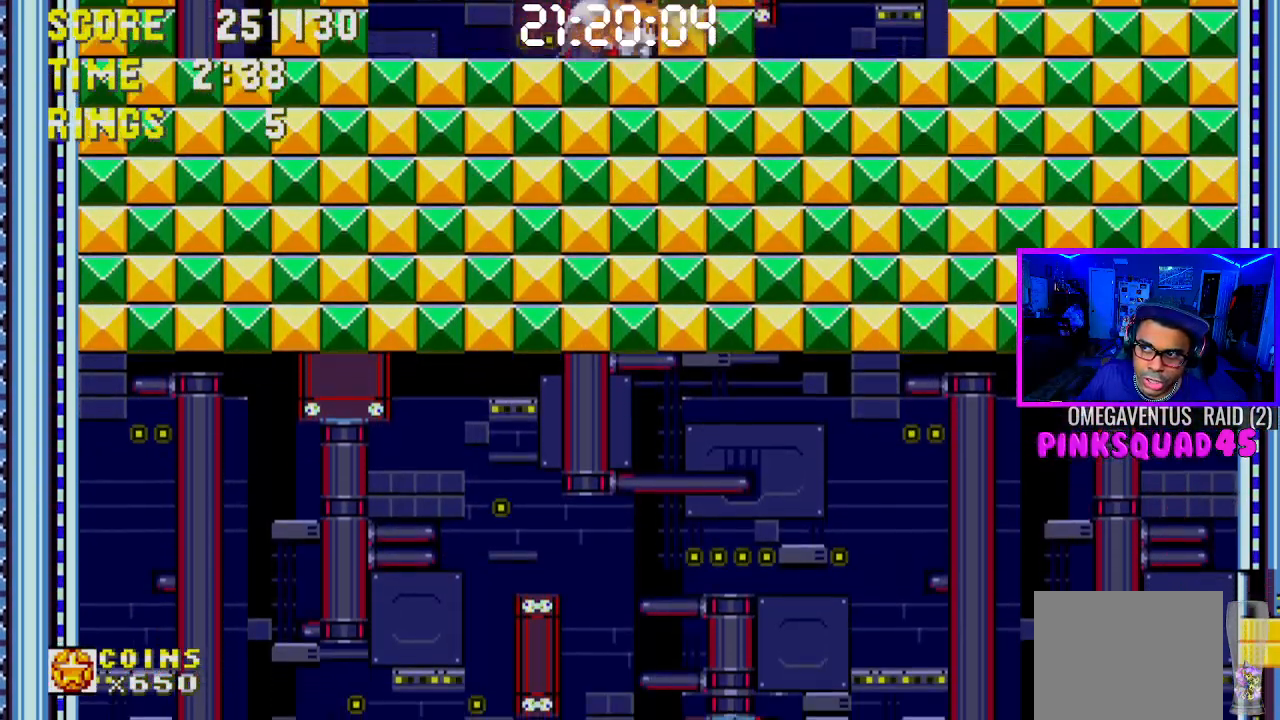
{"buttons": ["DPAD_DOWN"], "left_stick": "center", "right_stick": "center", "events": []}
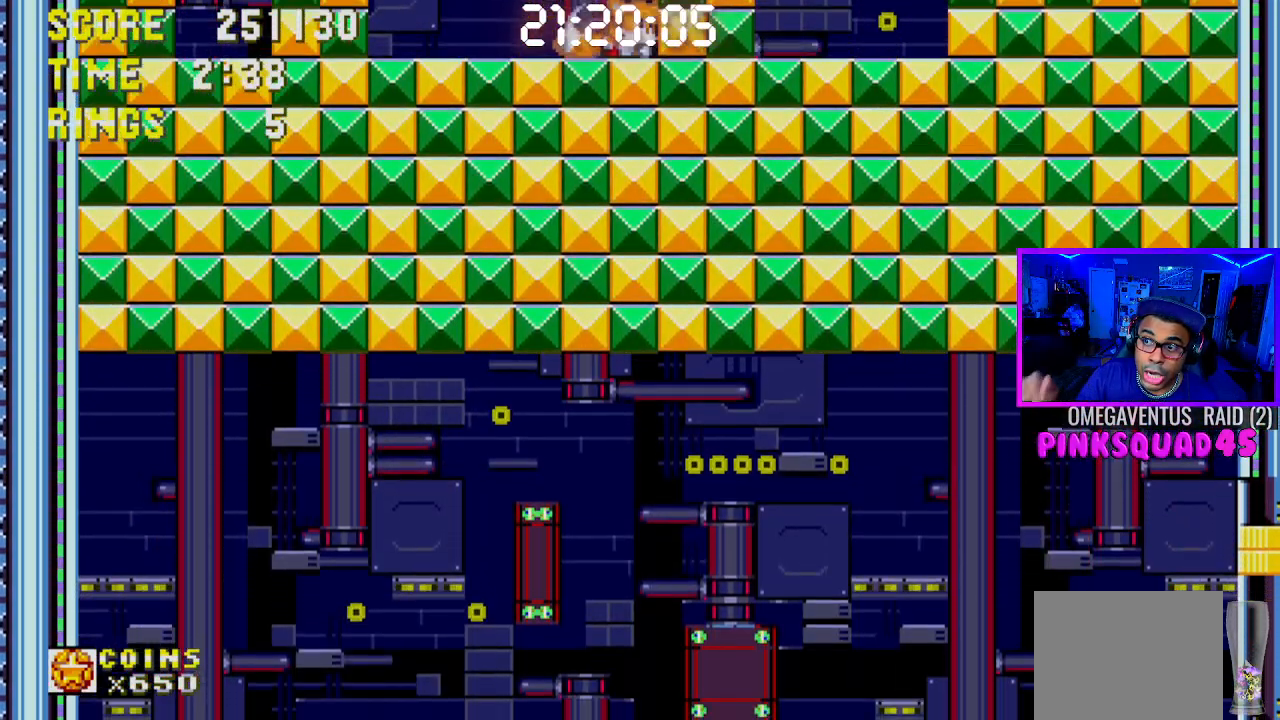
{"buttons": ["DPAD_DOWN"], "left_stick": "center", "right_stick": "center", "events": []}
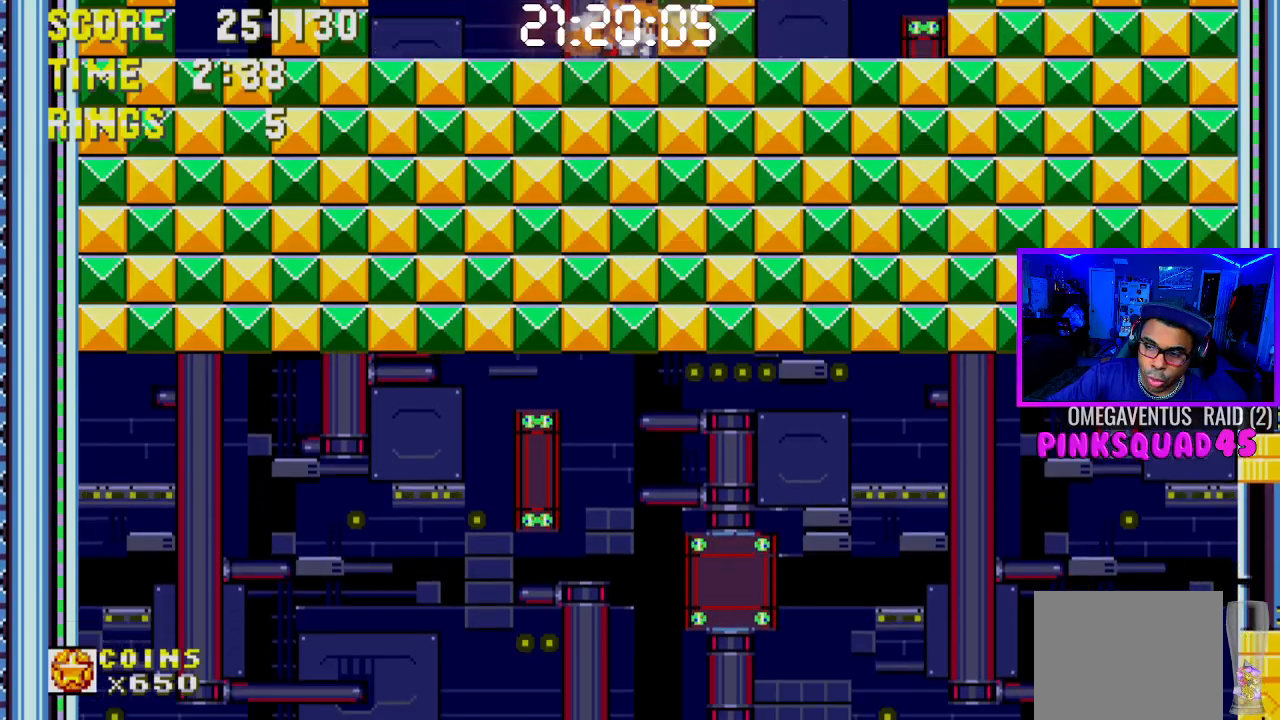
{"buttons": ["DPAD_DOWN"], "left_stick": "center", "right_stick": "center", "events": []}
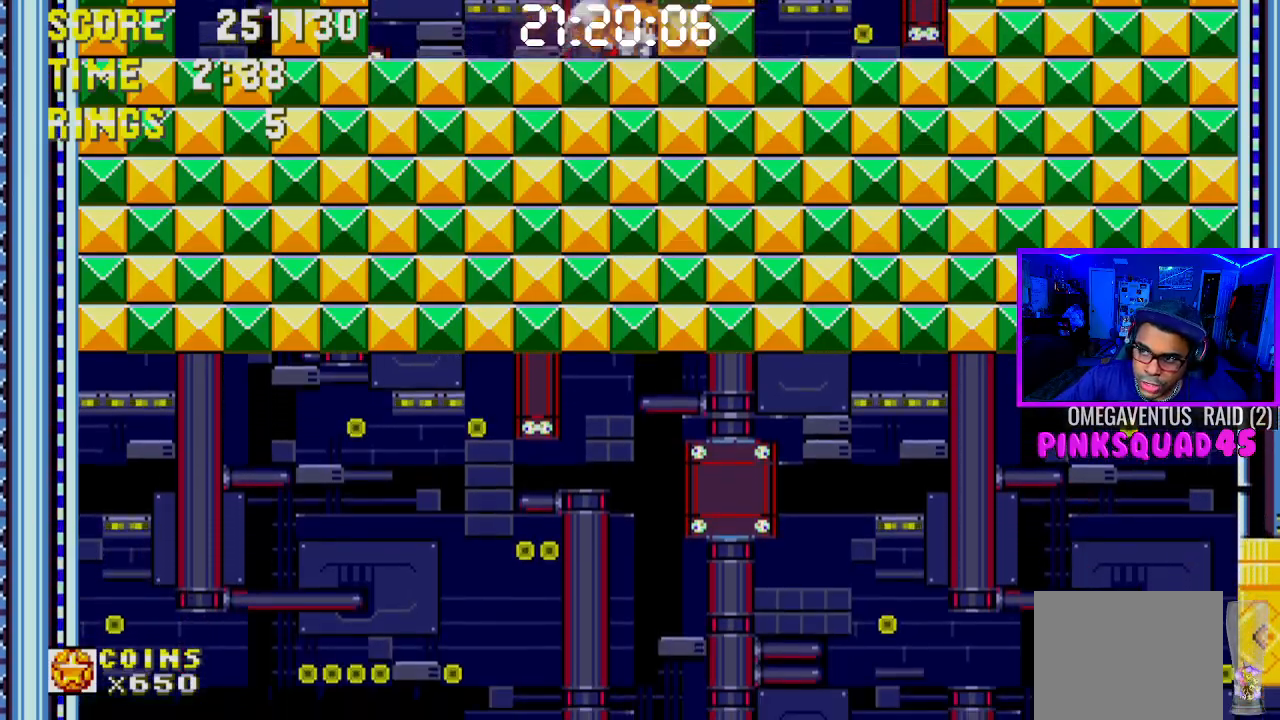
{"buttons": ["DPAD_DOWN"], "left_stick": "center", "right_stick": "center", "events": []}
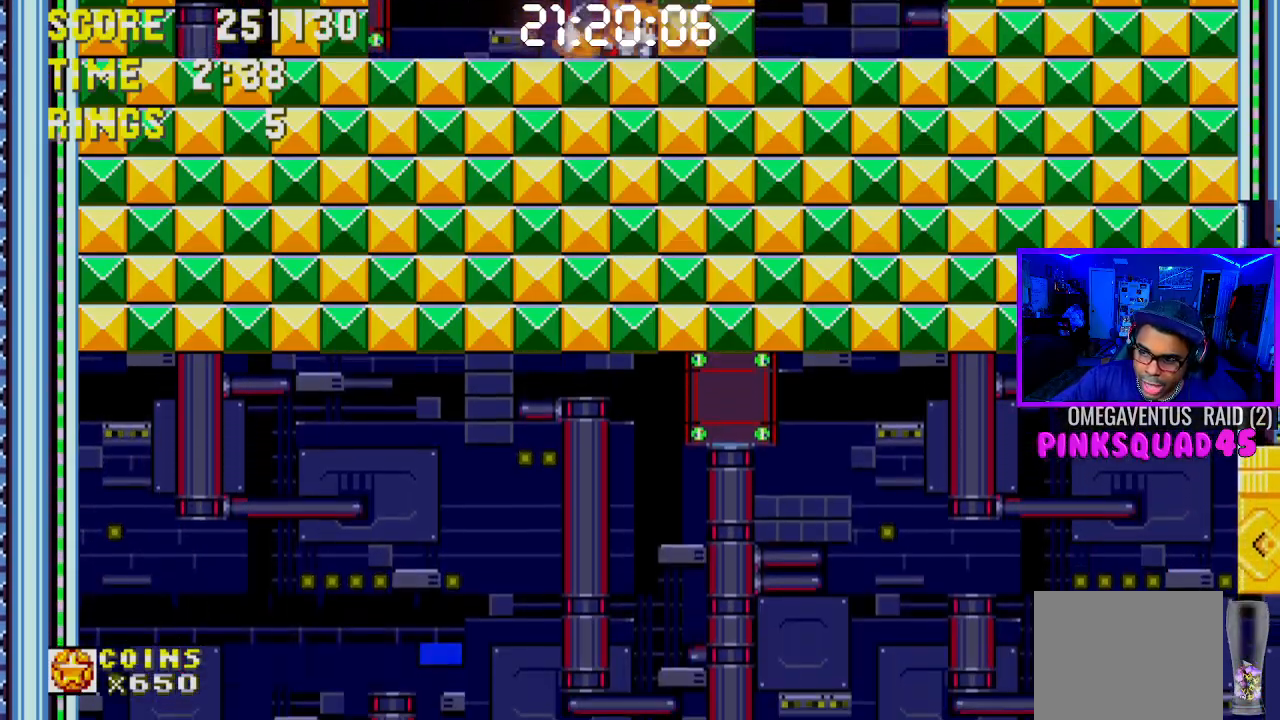
{"buttons": ["DPAD_DOWN"], "left_stick": "center", "right_stick": "center", "events": []}
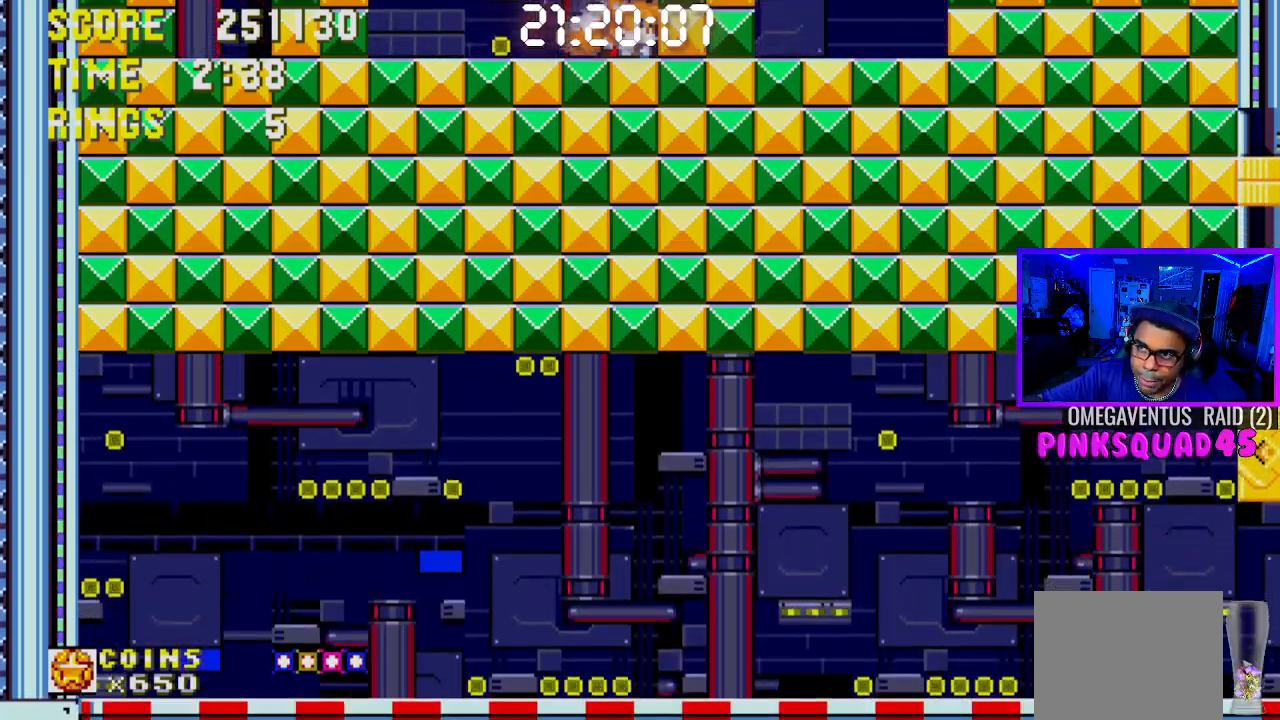
{"buttons": ["DPAD_DOWN"], "left_stick": "center", "right_stick": "center", "events": []}
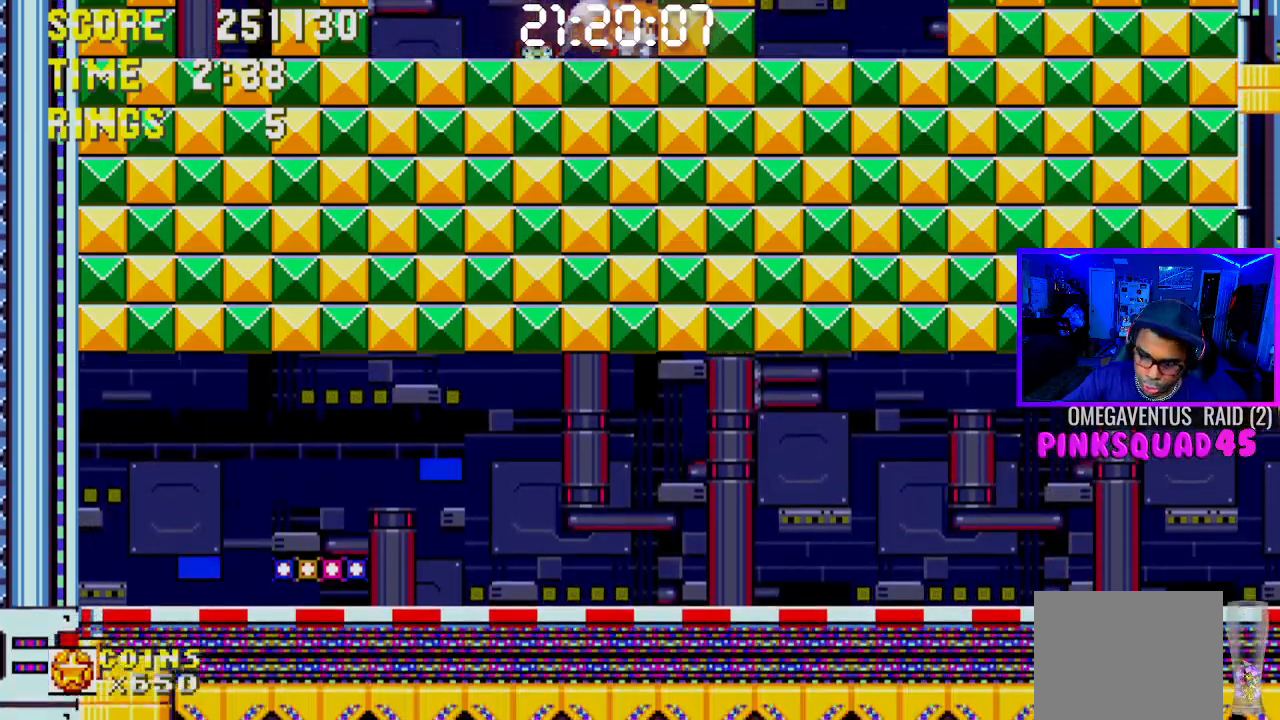
{"buttons": ["L1", "DPAD_DOWN"], "left_stick": "center", "right_stick": "center", "events": [[467, "L1", "down"]]}
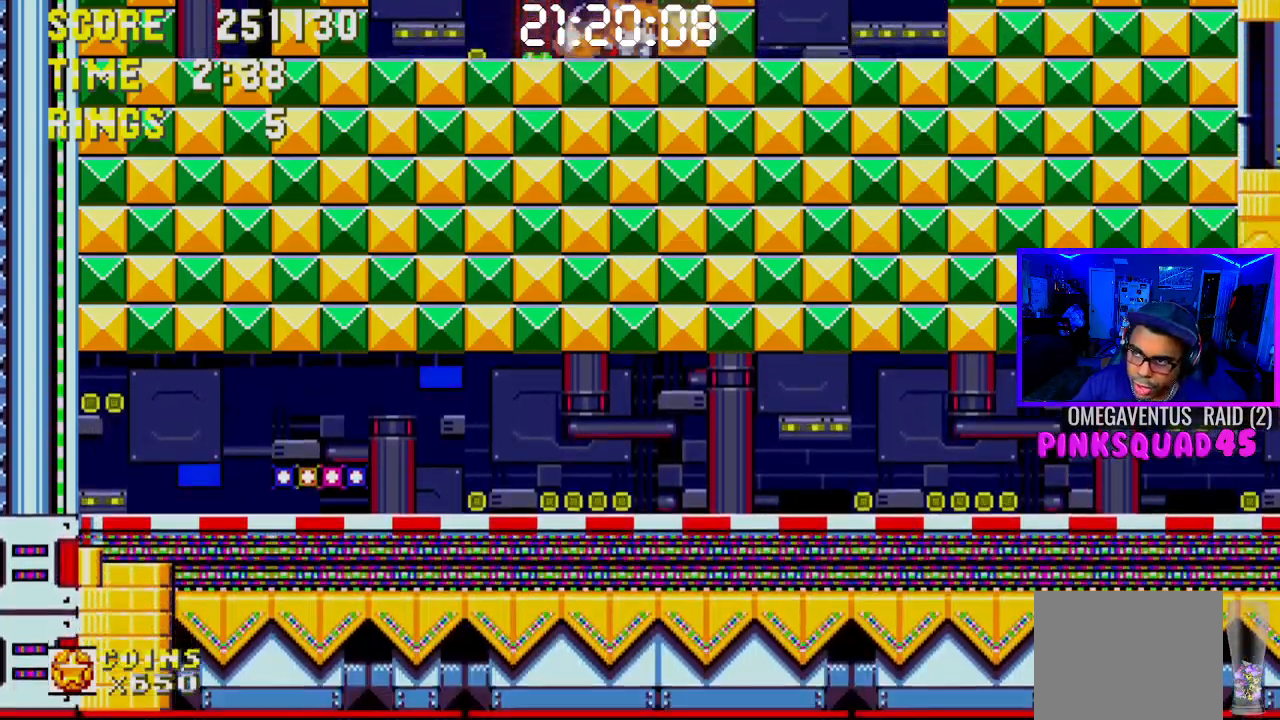
{"buttons": ["DPAD_DOWN"], "left_stick": "center", "right_stick": "center", "events": [[33, "L1", "up"]]}
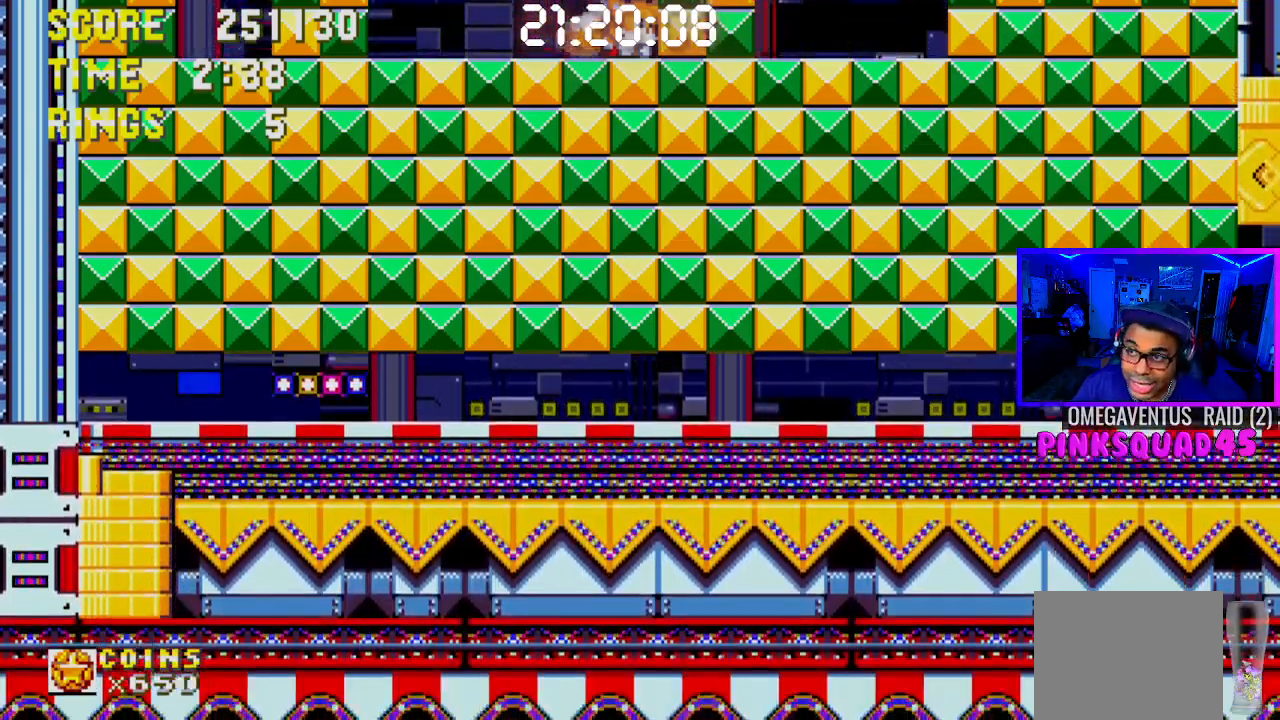
{"buttons": ["DPAD_DOWN"], "left_stick": "center", "right_stick": "center", "events": []}
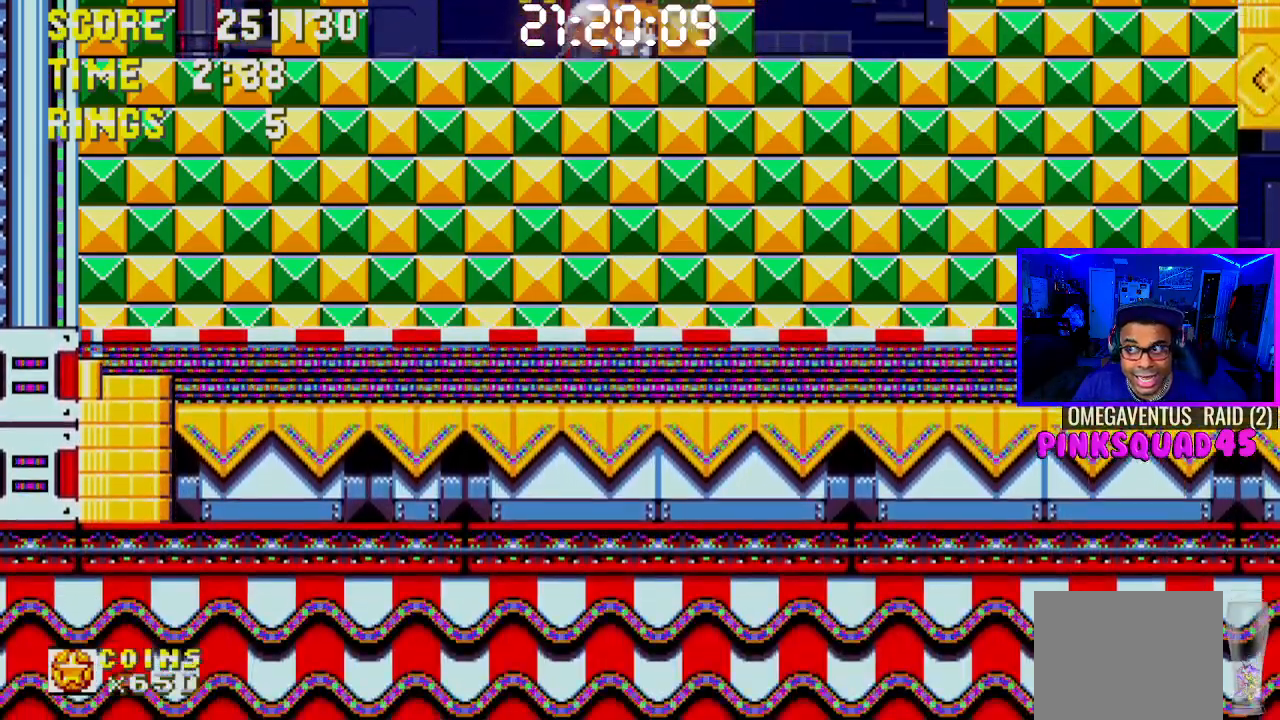
{"buttons": ["DPAD_DOWN"], "left_stick": "center", "right_stick": "center", "events": []}
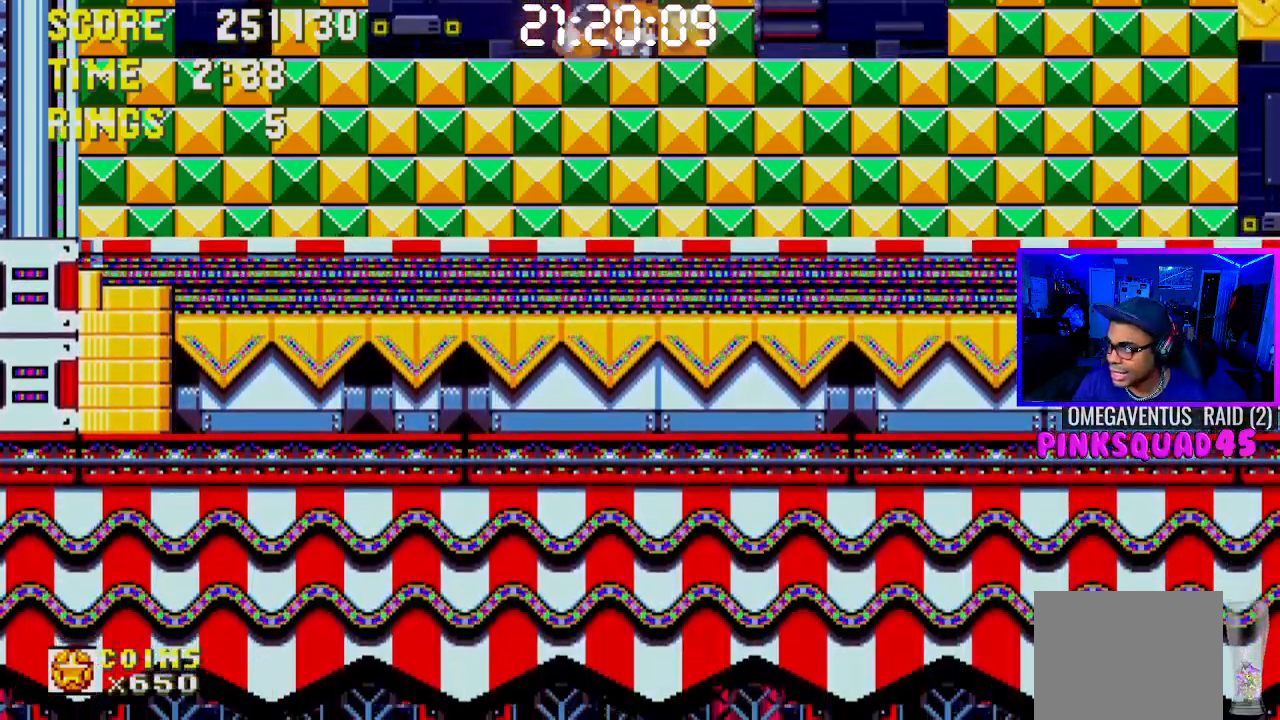
{"buttons": ["DPAD_DOWN"], "left_stick": "center", "right_stick": "center", "events": []}
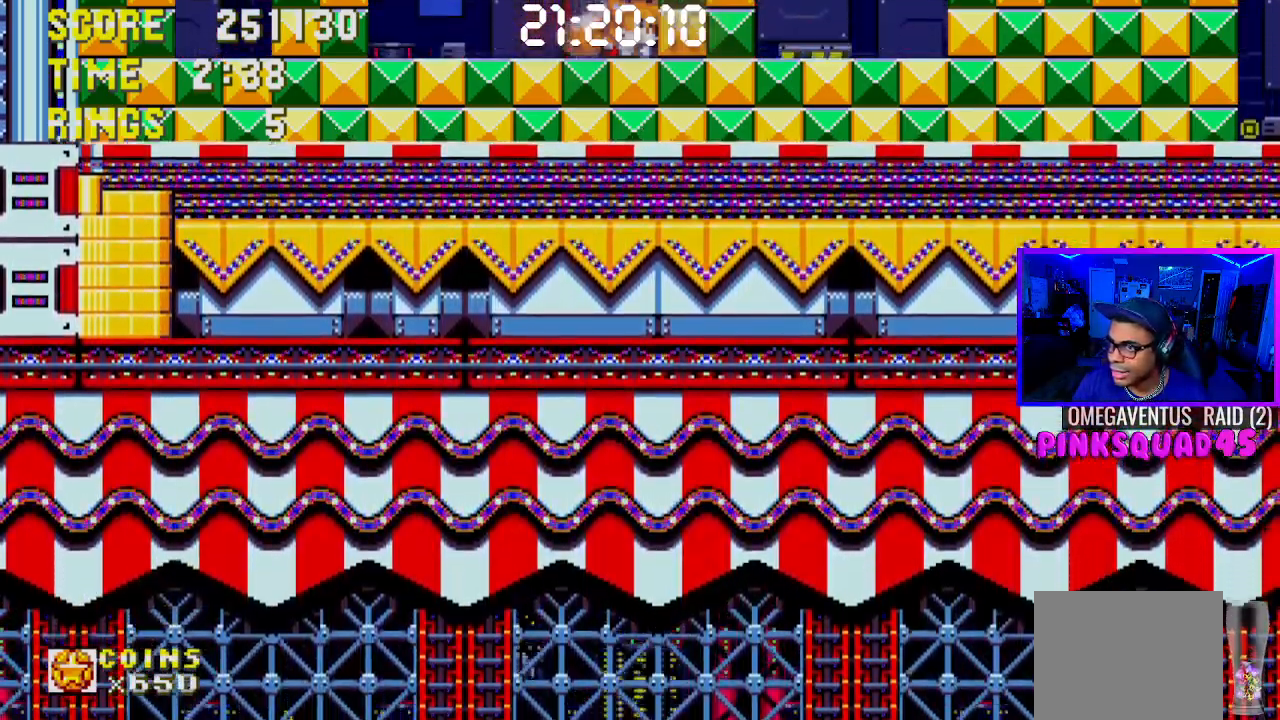
{"buttons": ["DPAD_DOWN"], "left_stick": "center", "right_stick": "center", "events": []}
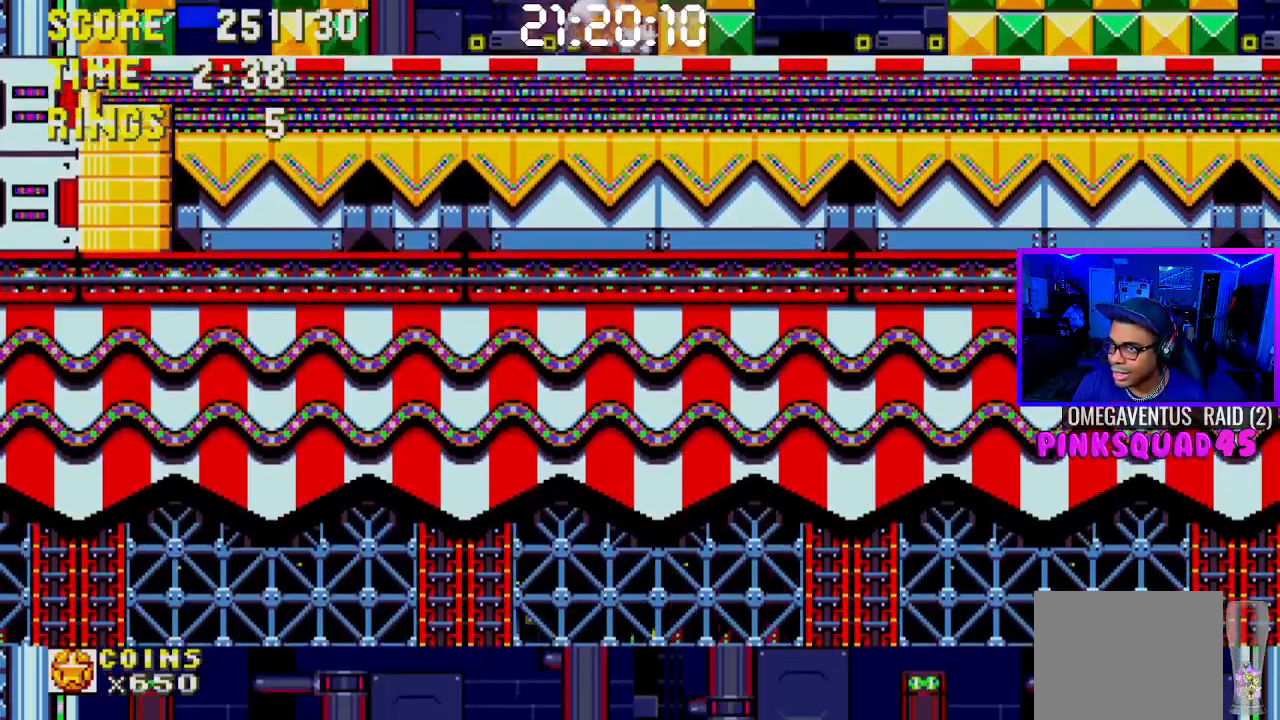
{"buttons": ["DPAD_DOWN"], "left_stick": "center", "right_stick": "center", "events": []}
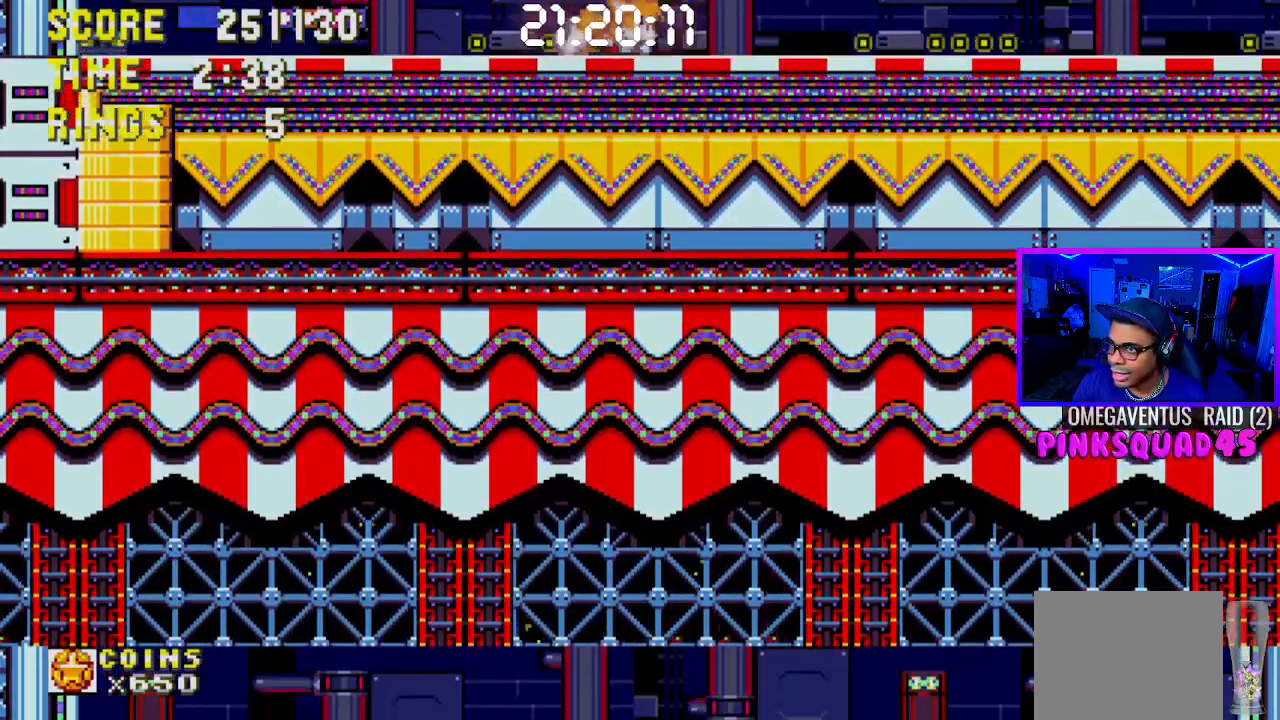
{"buttons": ["DPAD_DOWN"], "left_stick": "center", "right_stick": "center", "events": []}
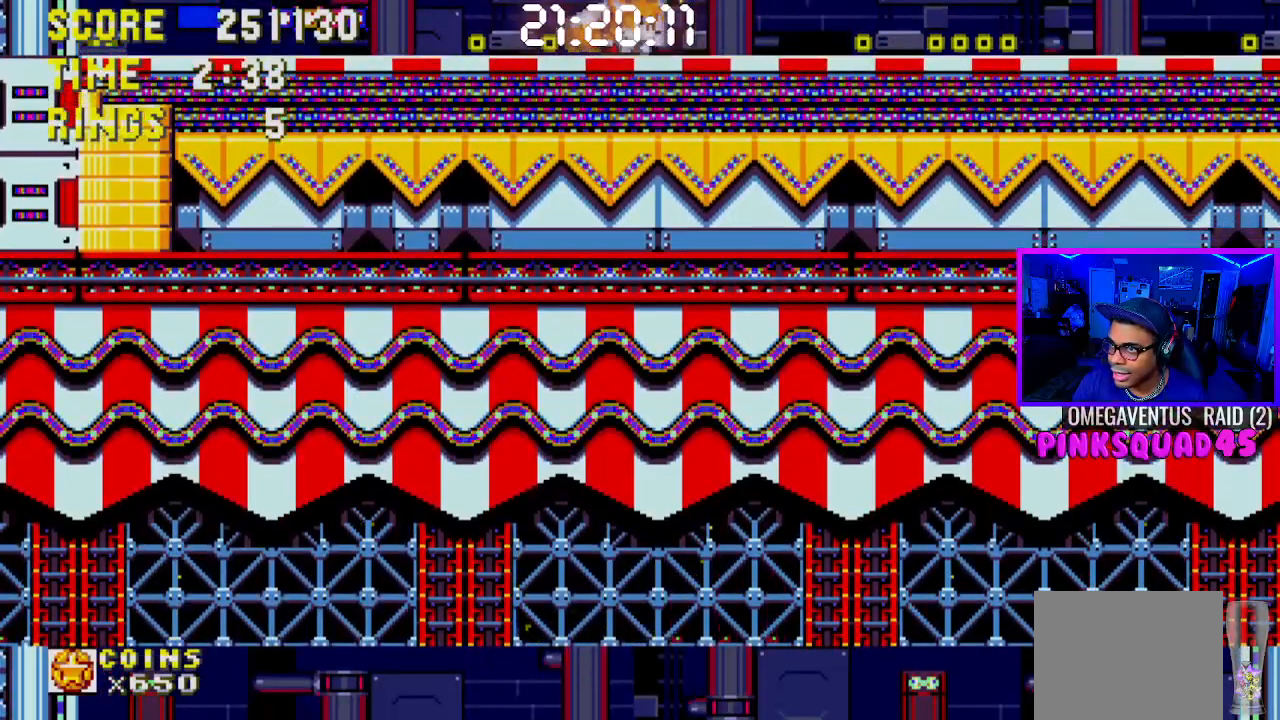
{"buttons": [], "left_stick": "center", "right_stick": "center", "events": [[400, "DPAD_DOWN", "up"]]}